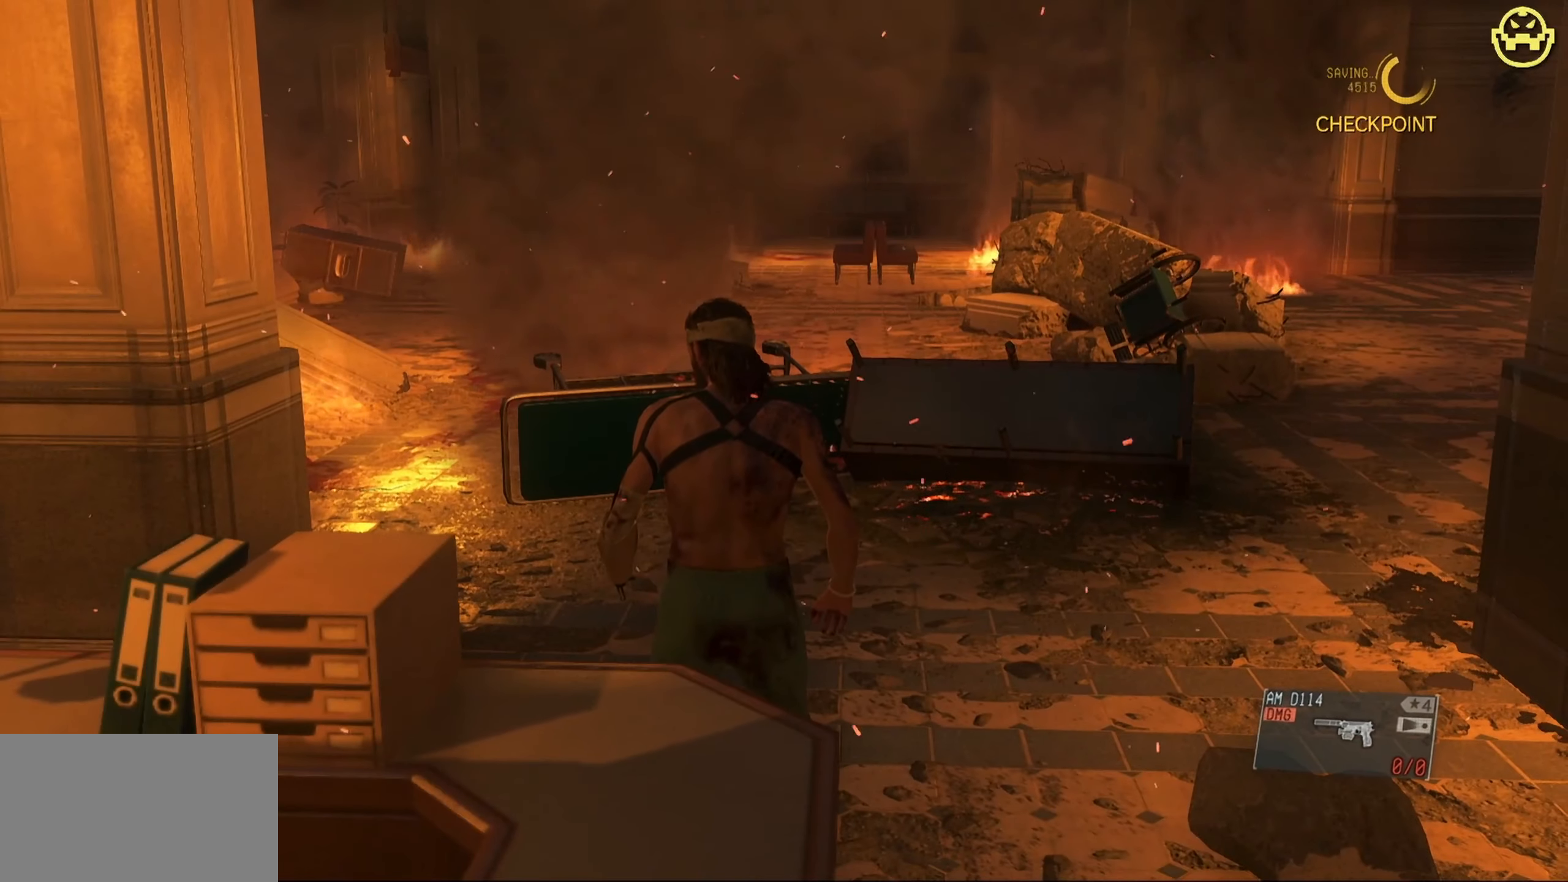
Gameplay with keyboard and mouse; each line is a JSON object with the keys and mouse buttons held at the frame after it. "events" lists presses ("down") and releases ("up") of "1", "2", "3", "4", "5", "a", "alt", "c", "caps_lock", "ctrl", "d", "e", "f", "g", "q", "r", "s", "shift", "space", "t", "tab", "v", "w", "x", "z", "mouse_left", "mouse_wheel" and "mouse_right" between this image and that frame as [ms after this image, input, new state], when the widget could be followed in between. "mouse_left", "mouse_wheel", "mouse_right" = the "left", "wheel", "right" buttons of the "mouse" list. No other keys are recorded. "wheel" means that the mouse wheel is clicked or scrolled. Not read: mouse_move.
{"keys": ["w"], "mouse": [], "events": [[200, "r", "down"], [333, "r", "up"], [483, "w", "down"]]}
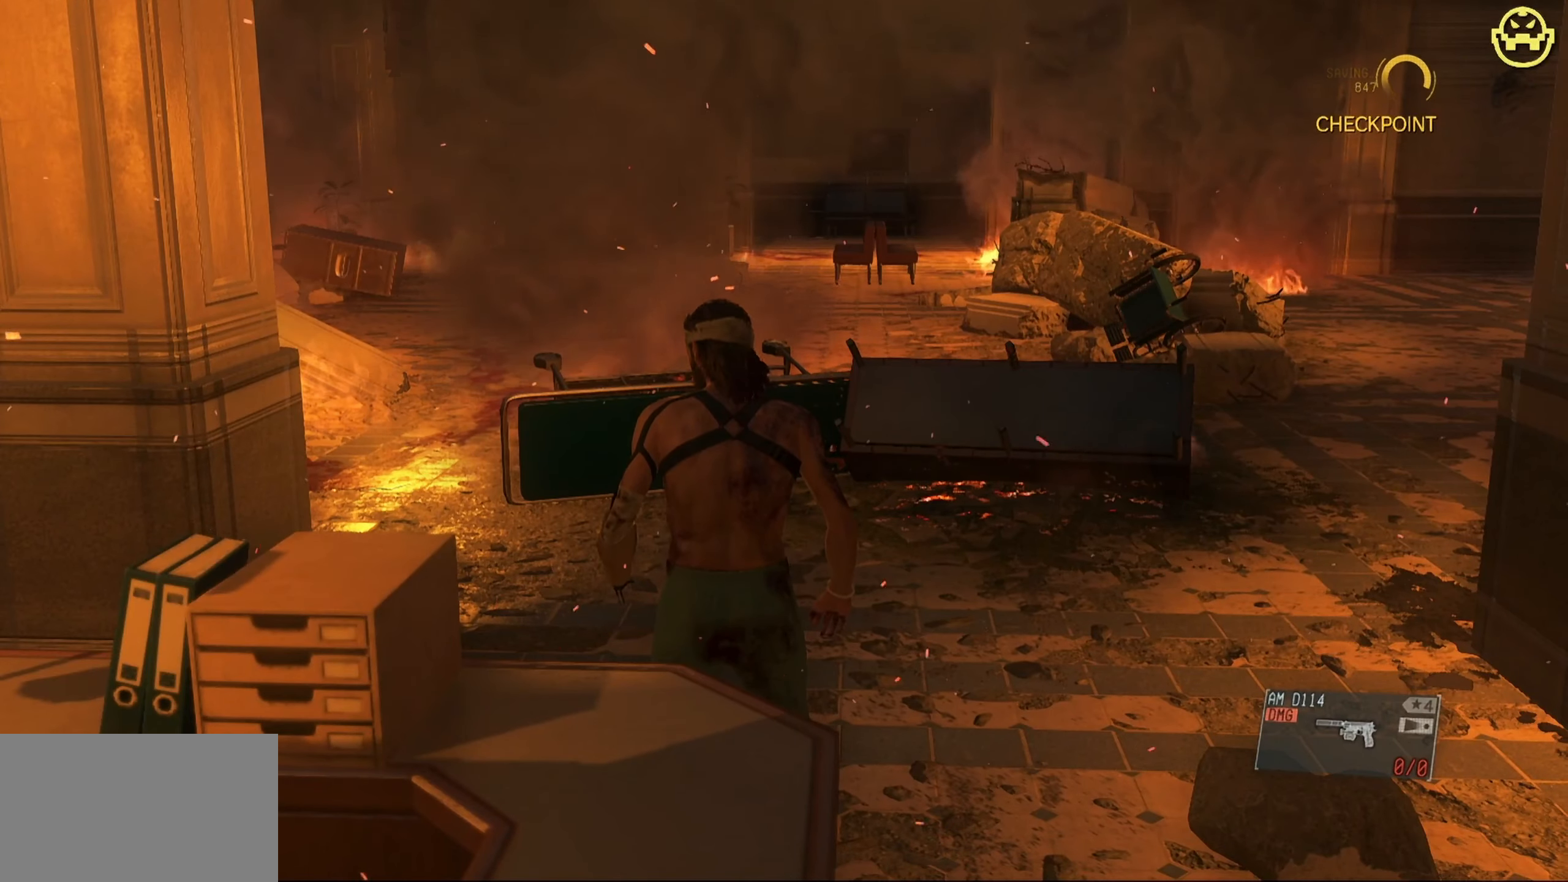
{"keys": ["d", "w"], "mouse": [], "events": [[83, "d", "down"]]}
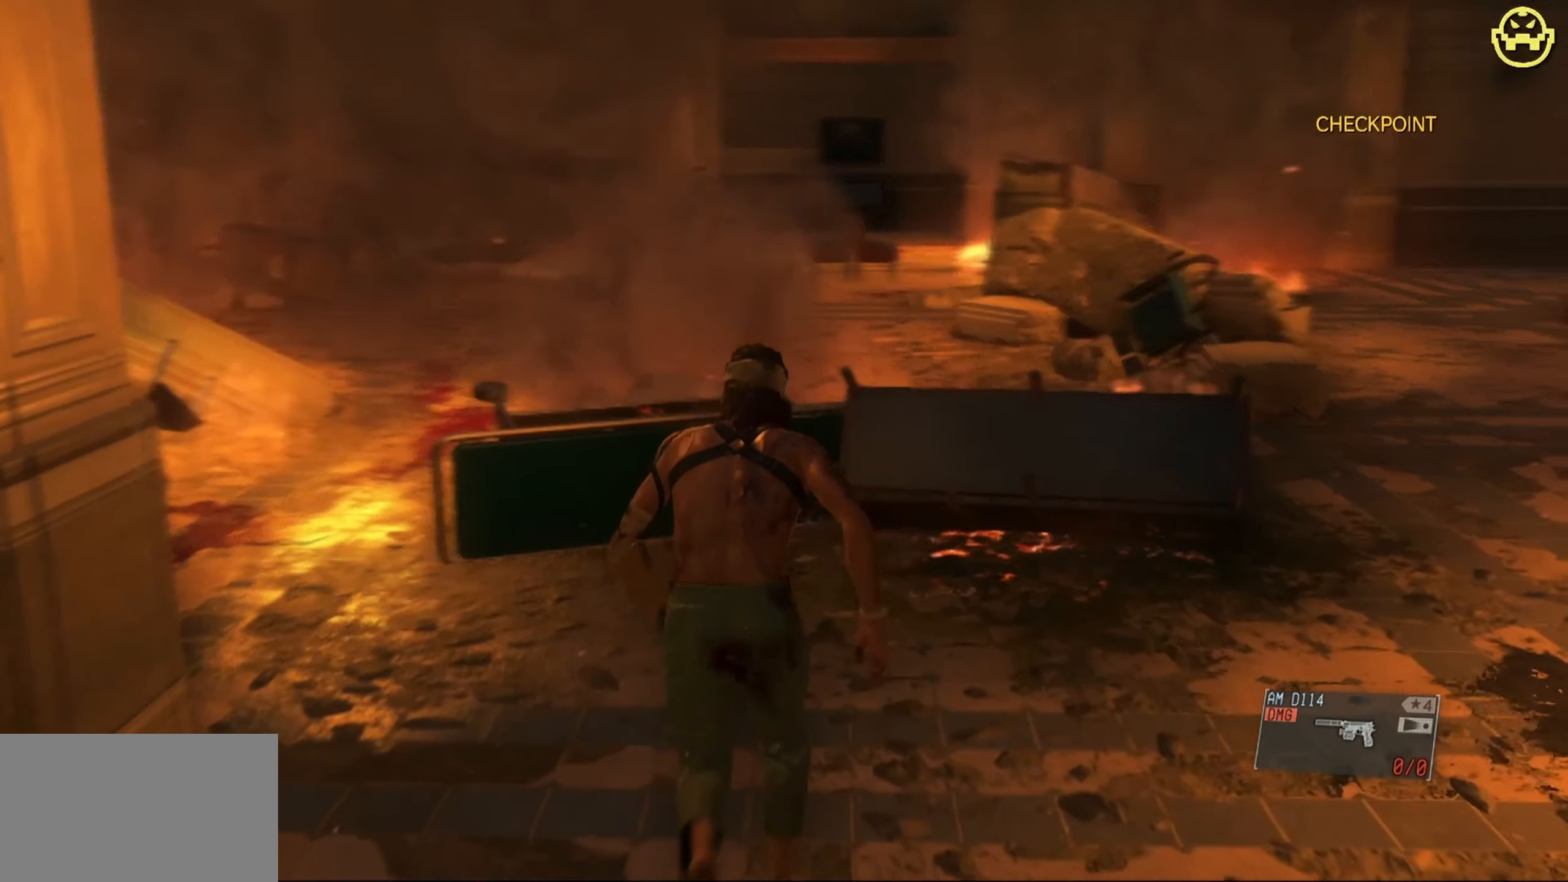
{"keys": ["d", "w"], "mouse": [], "events": []}
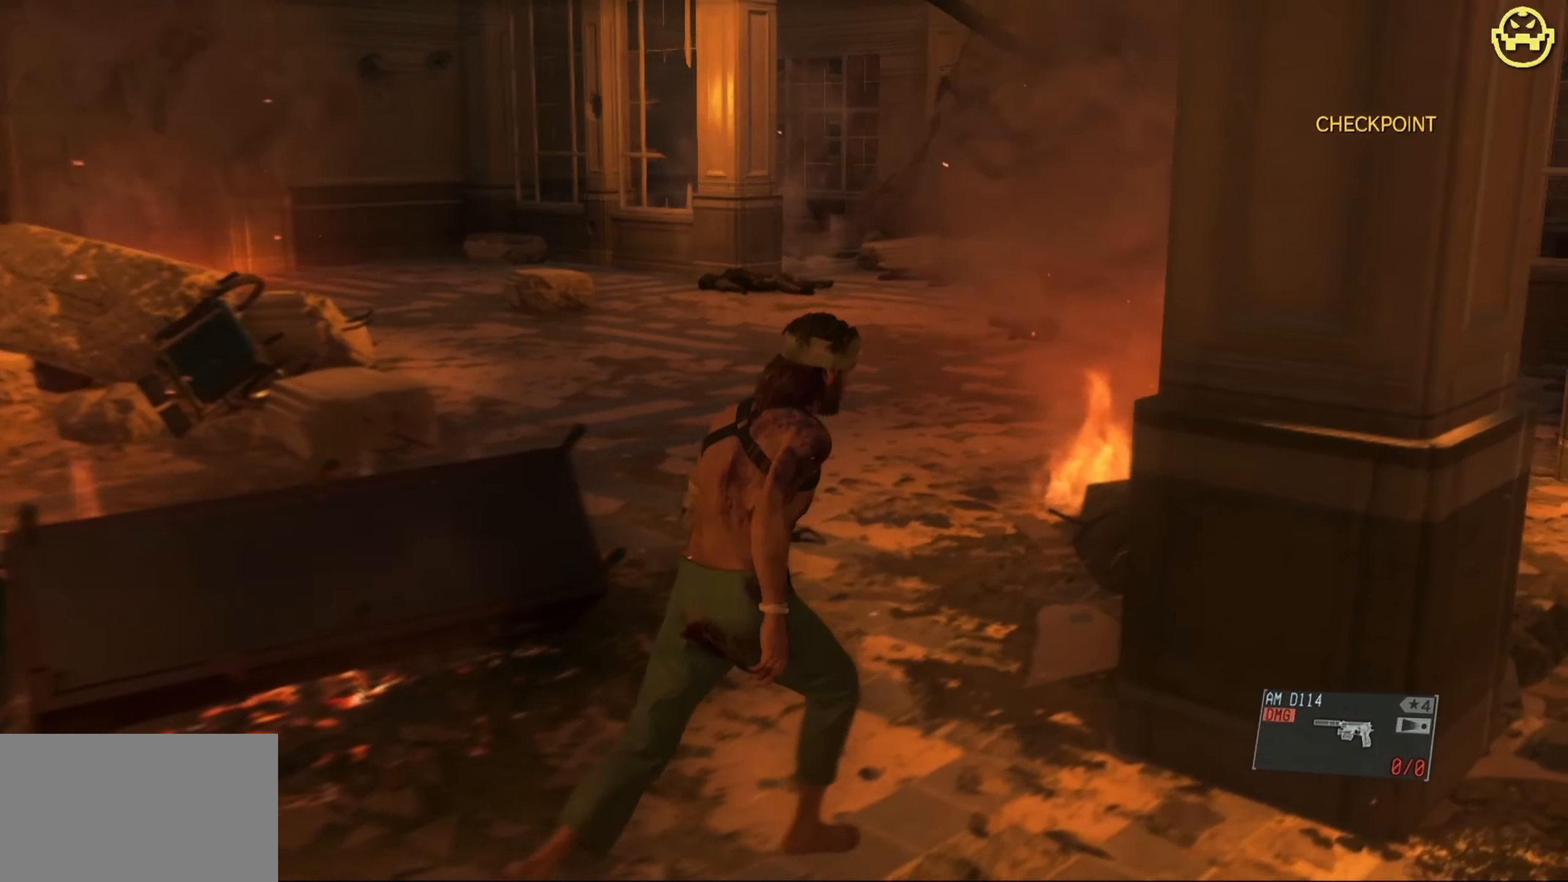
{"keys": ["w"], "mouse": [], "events": [[66, "d", "up"]]}
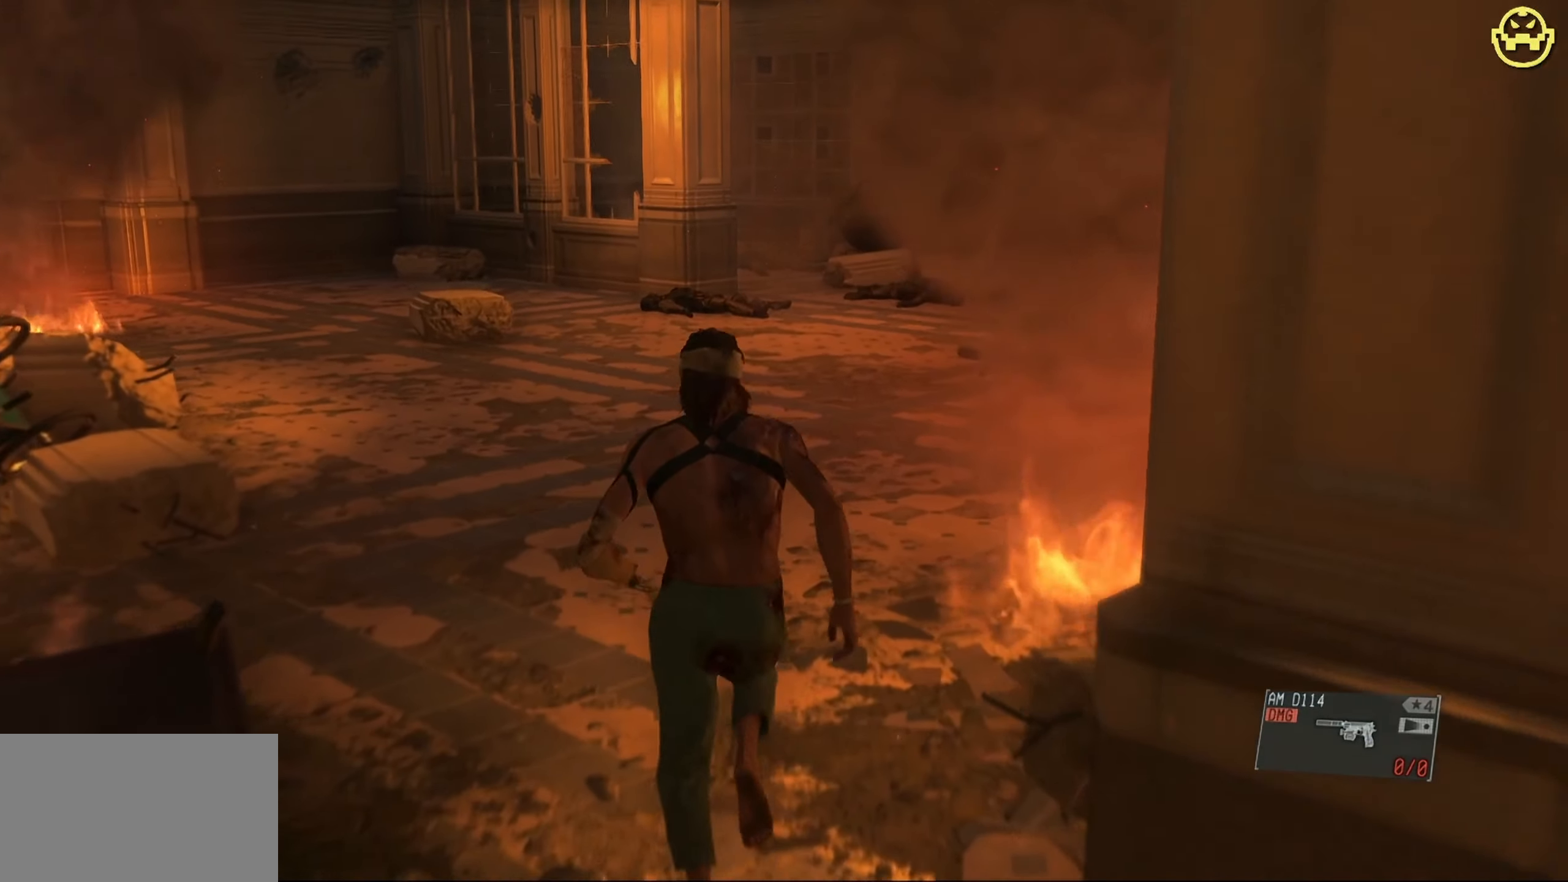
{"keys": ["w"], "mouse": [], "events": []}
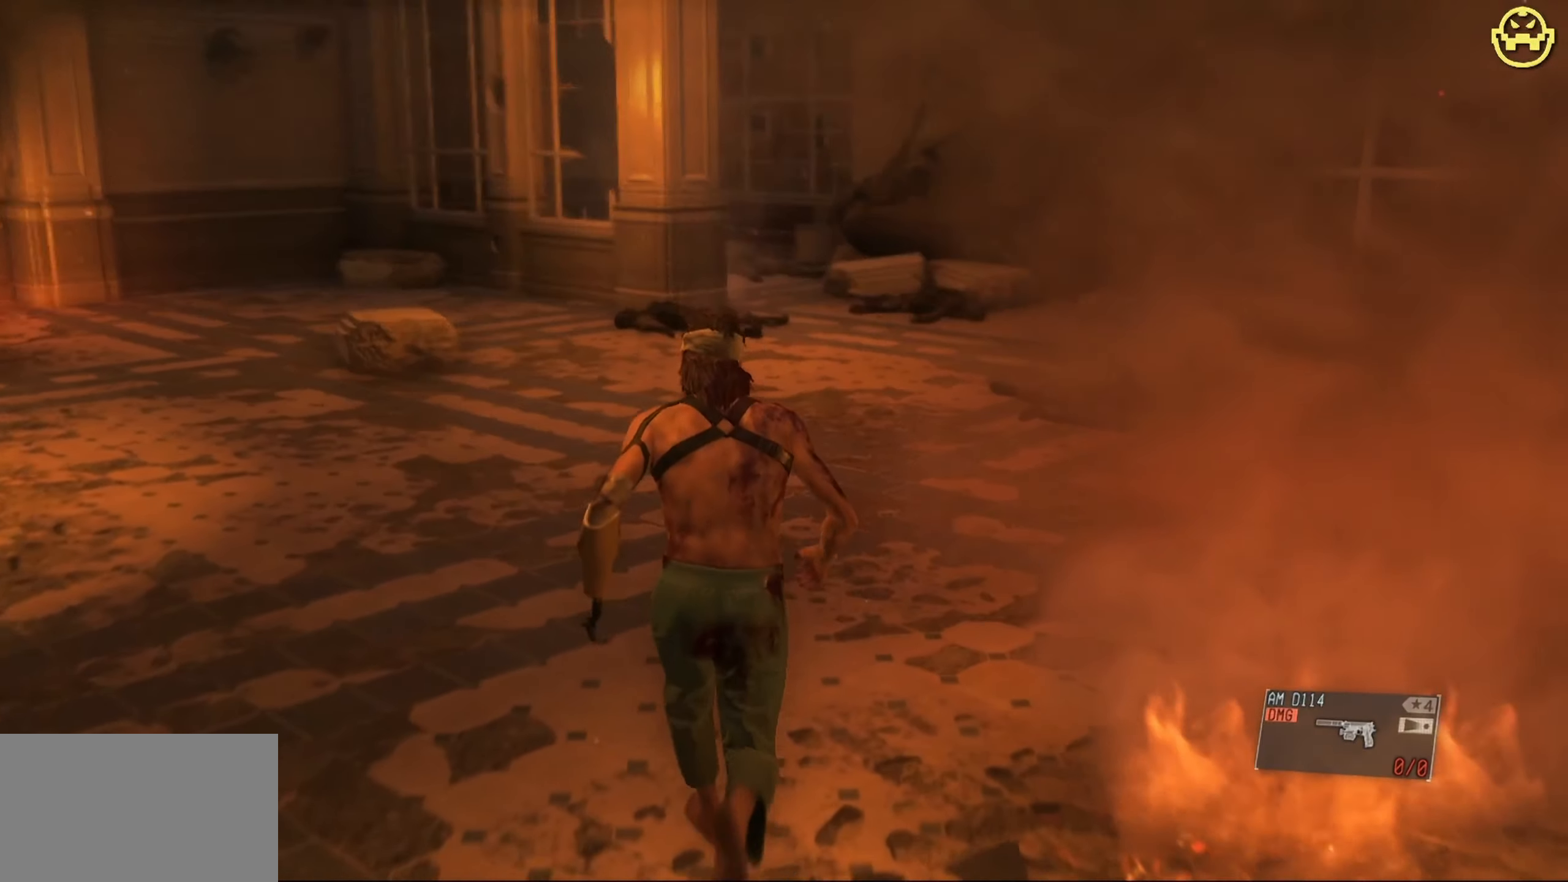
{"keys": ["w"], "mouse": [], "events": []}
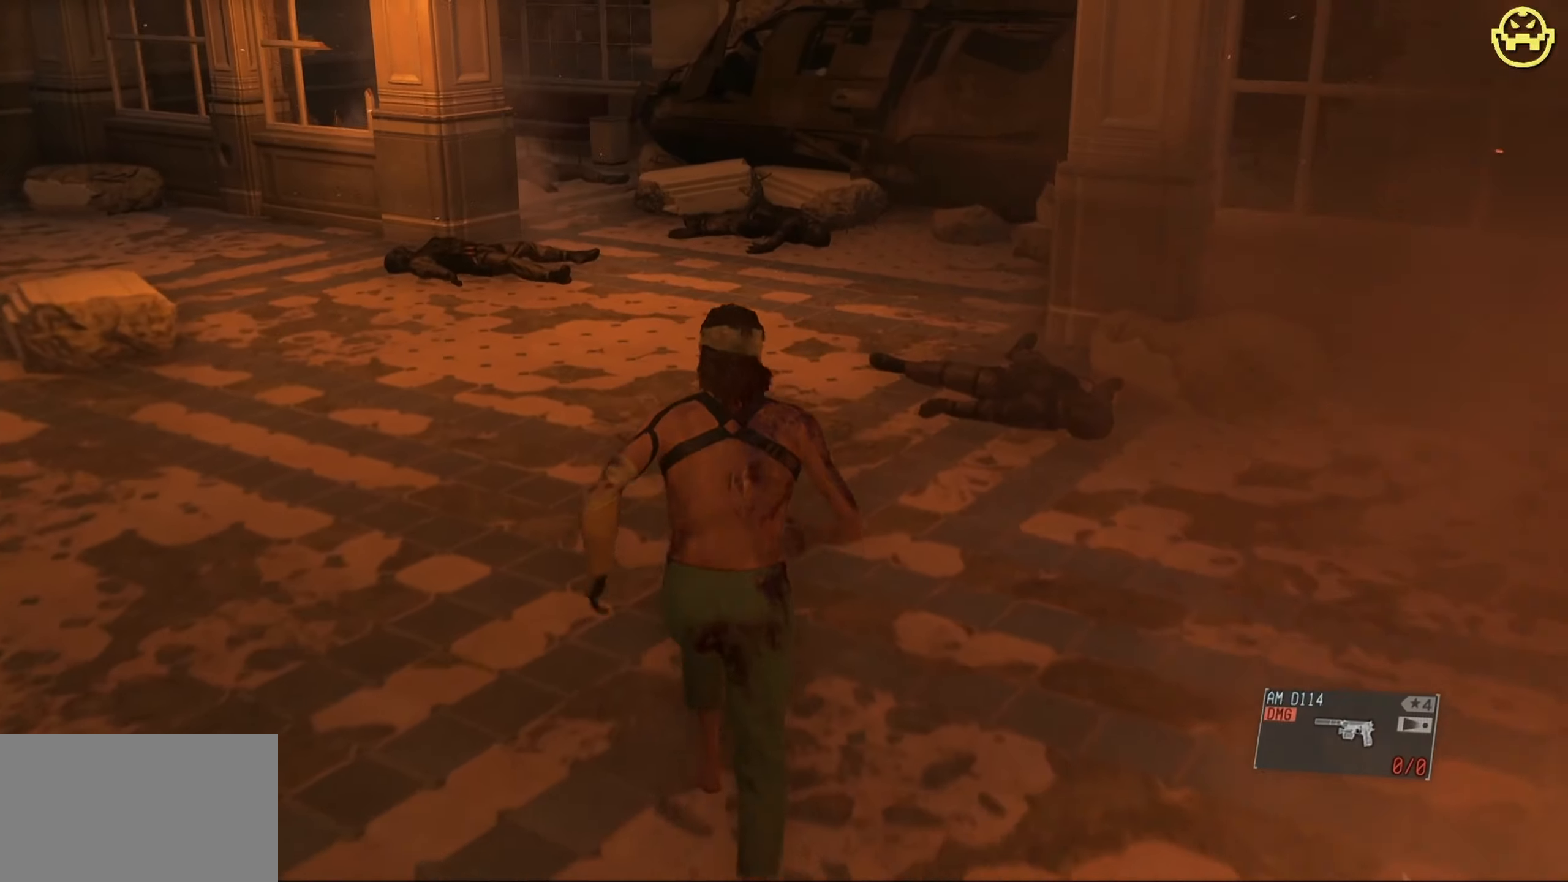
{"keys": ["d", "w"], "mouse": [], "events": [[349, "d", "down"]]}
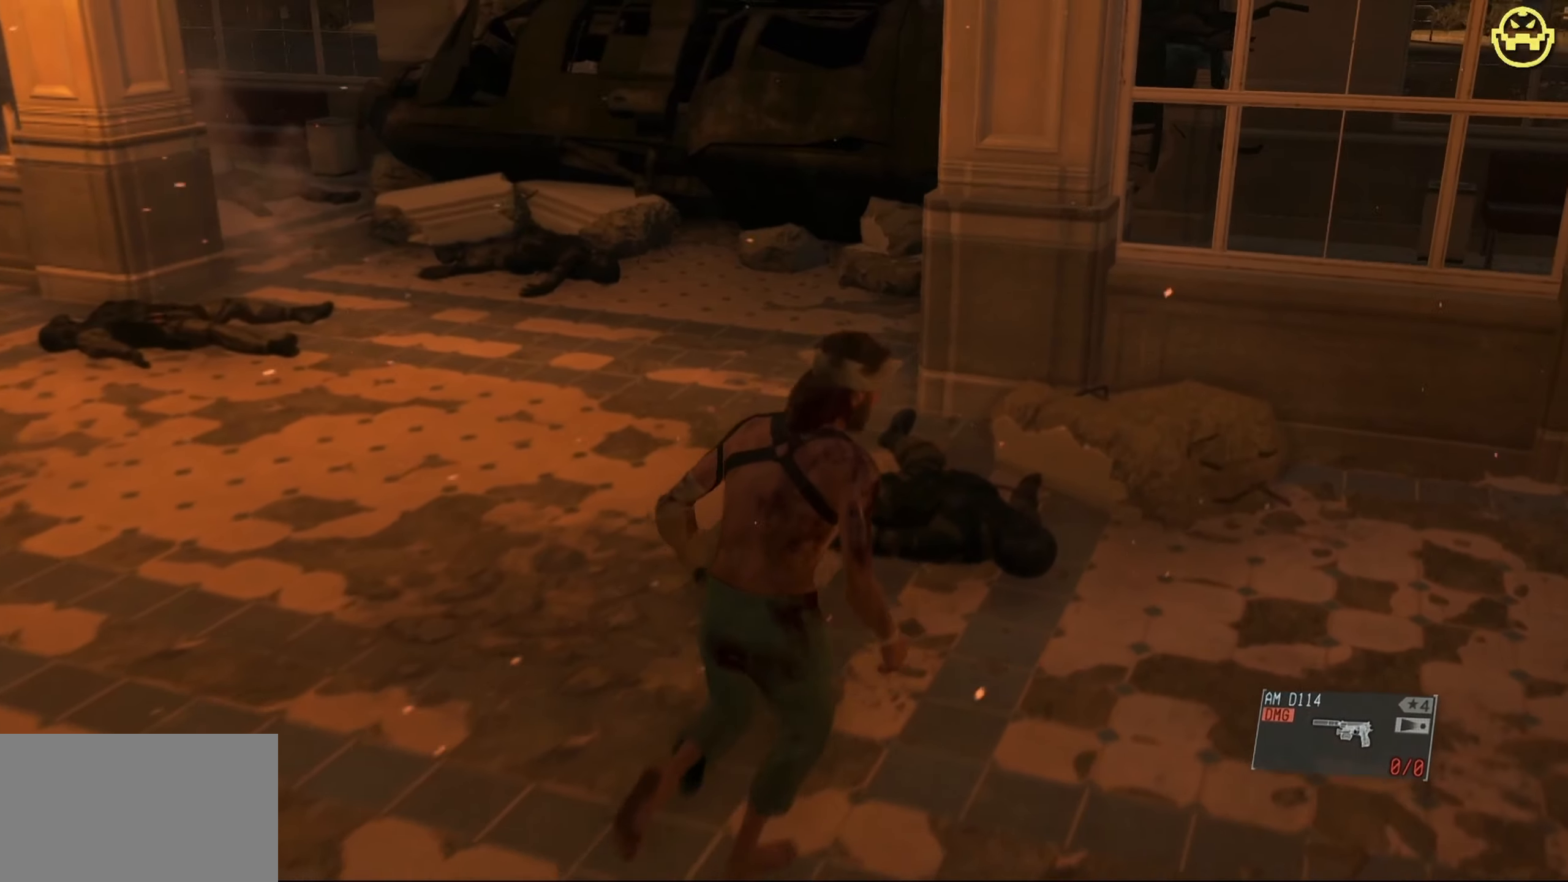
{"keys": ["w"], "mouse": [], "events": [[217, "d", "up"]]}
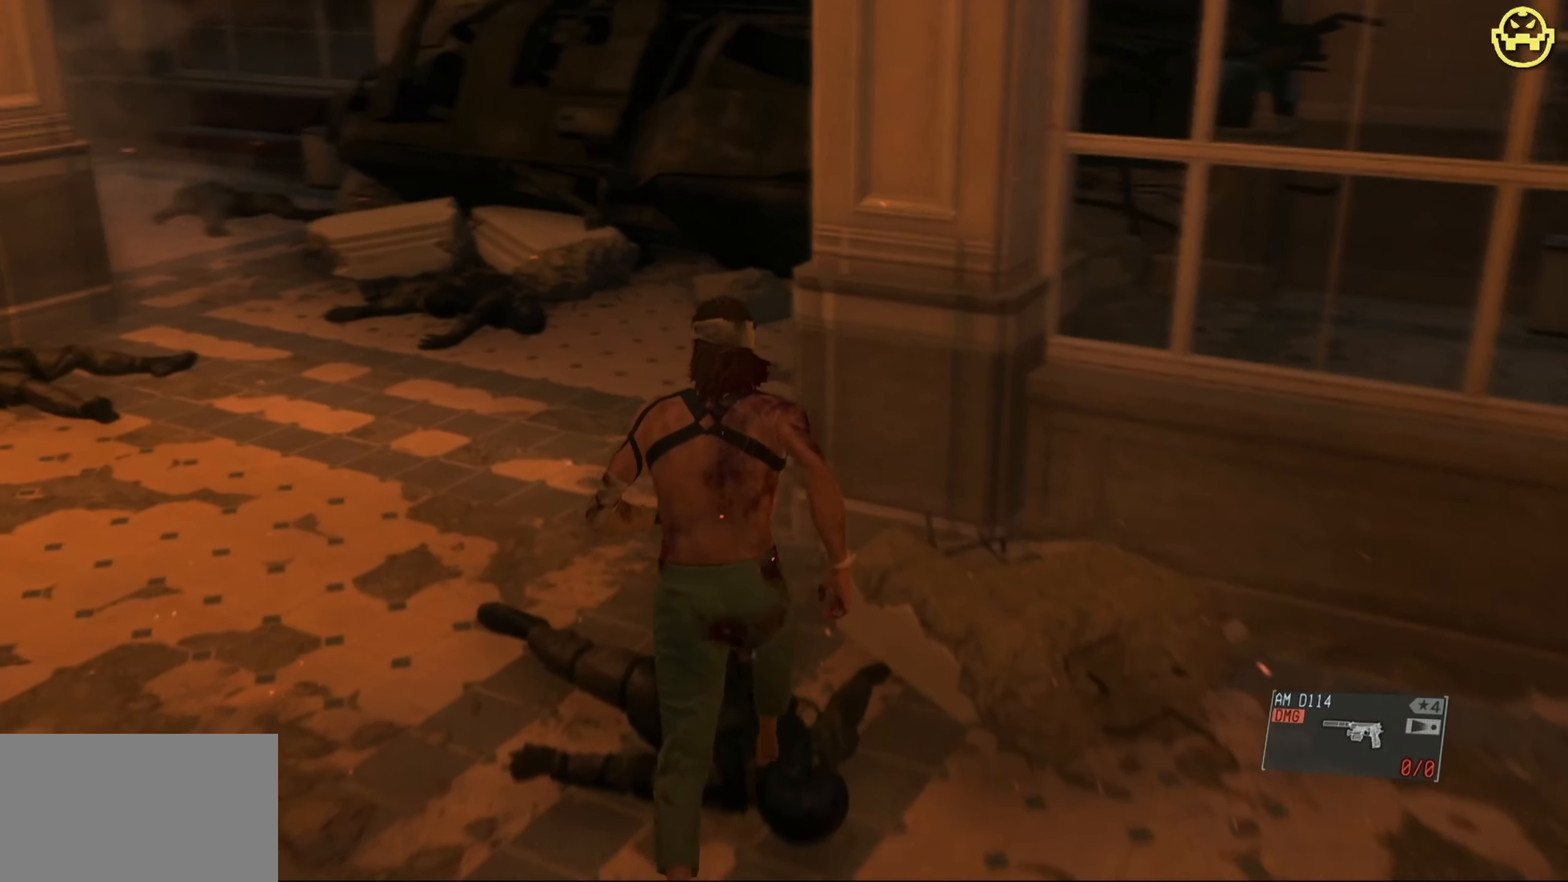
{"keys": ["a", "w"], "mouse": [], "events": [[283, "a", "down"]]}
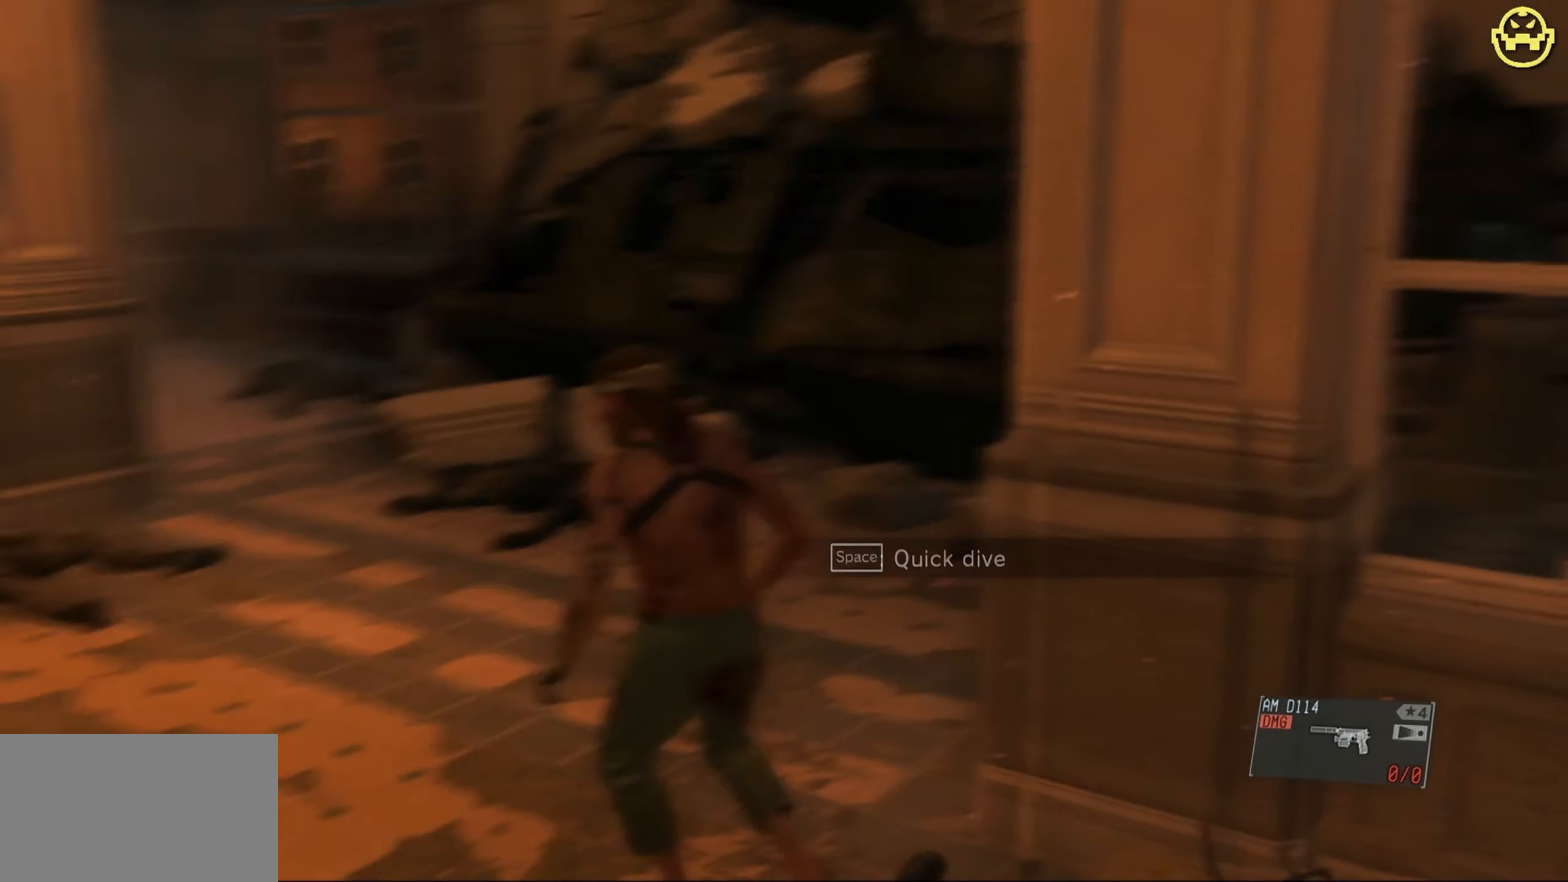
{"keys": ["w"], "mouse": [], "events": [[433, "a", "up"]]}
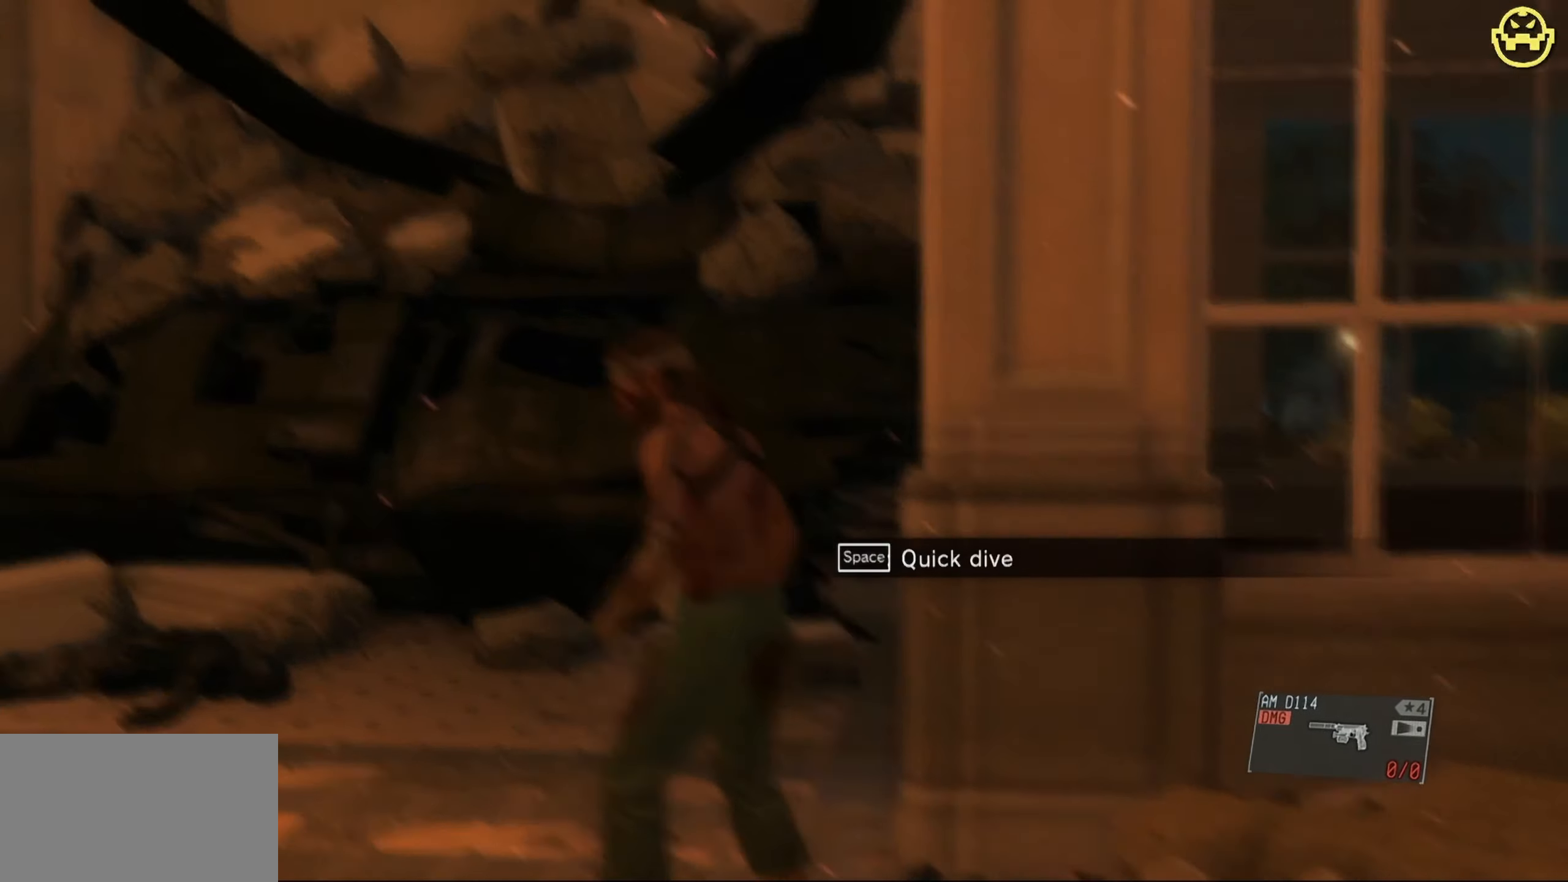
{"keys": ["w"], "mouse": [], "events": [[167, "w", "up"], [450, "w", "down"]]}
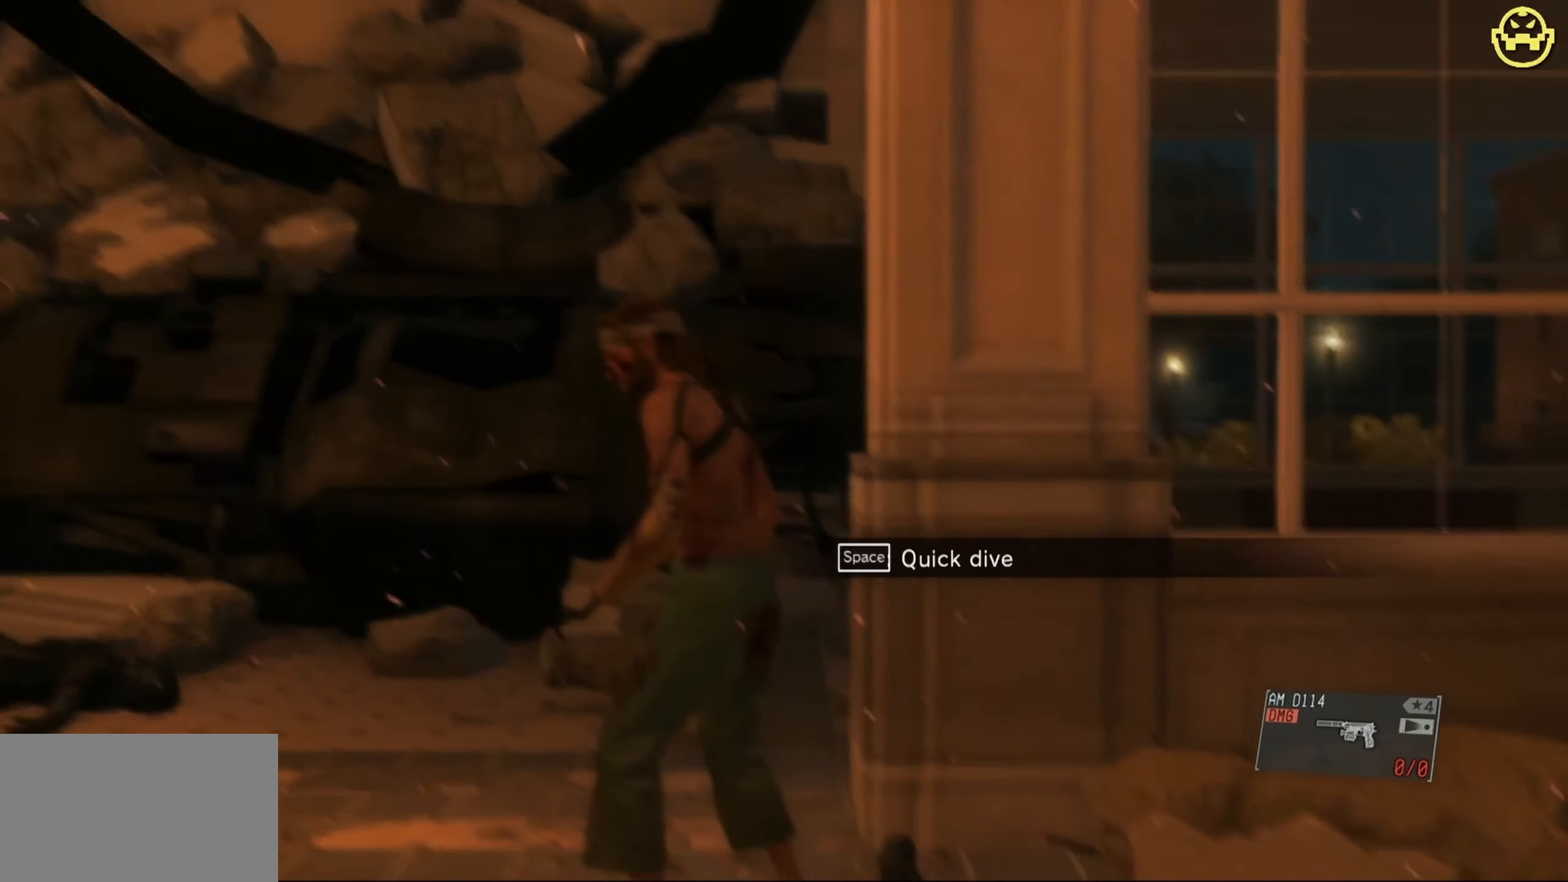
{"keys": ["w"], "mouse": [], "events": [[100, "space", "down"], [183, "space", "up"], [283, "space", "down"], [417, "space", "up"]]}
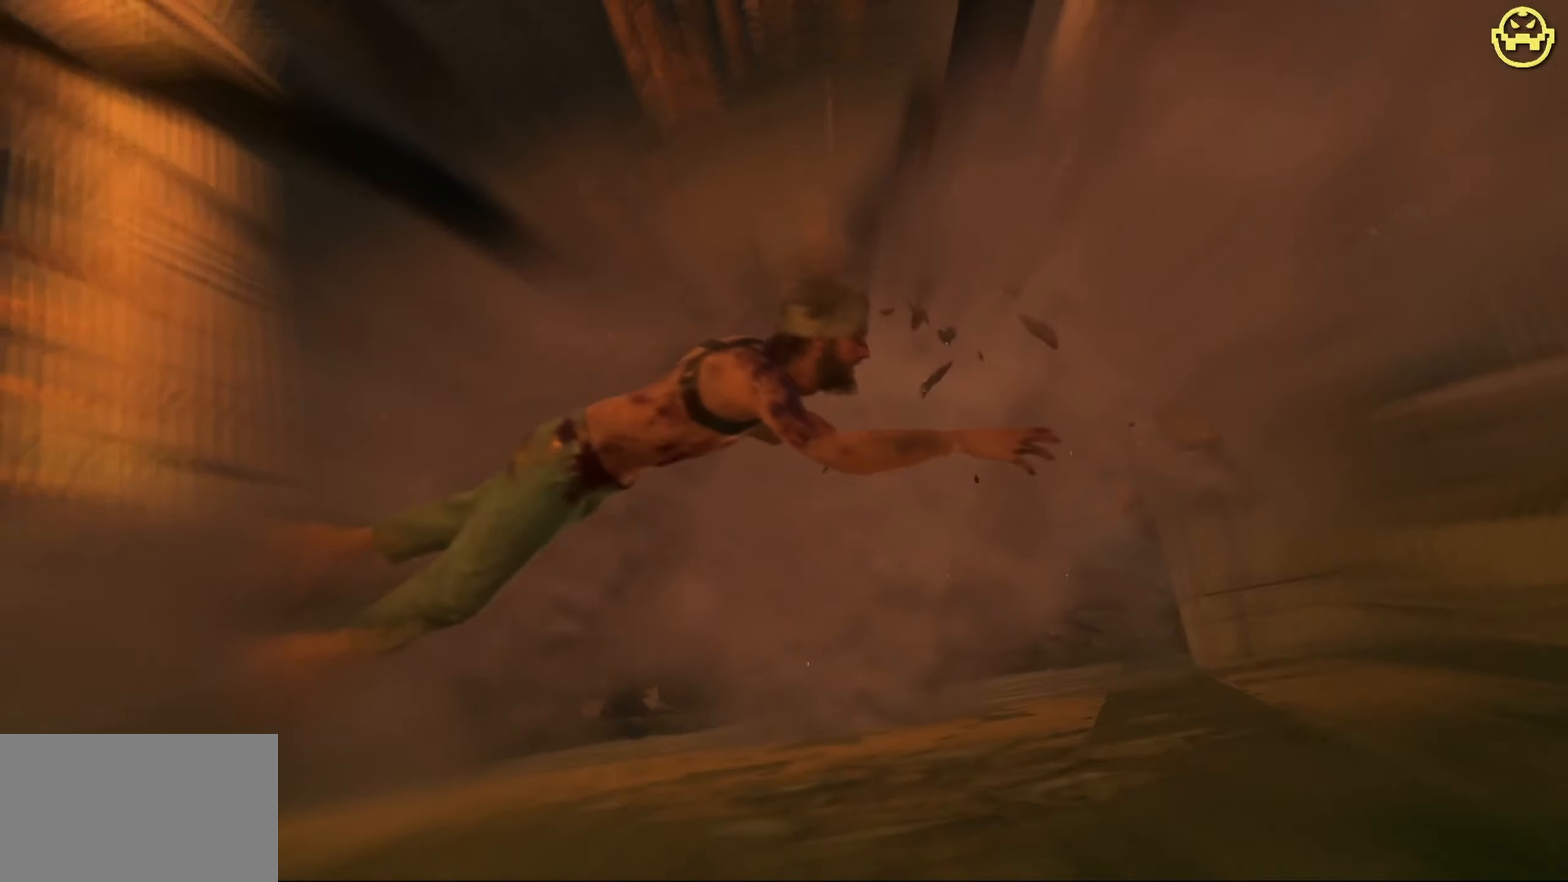
{"keys": [], "mouse": [], "events": [[433, "w", "up"]]}